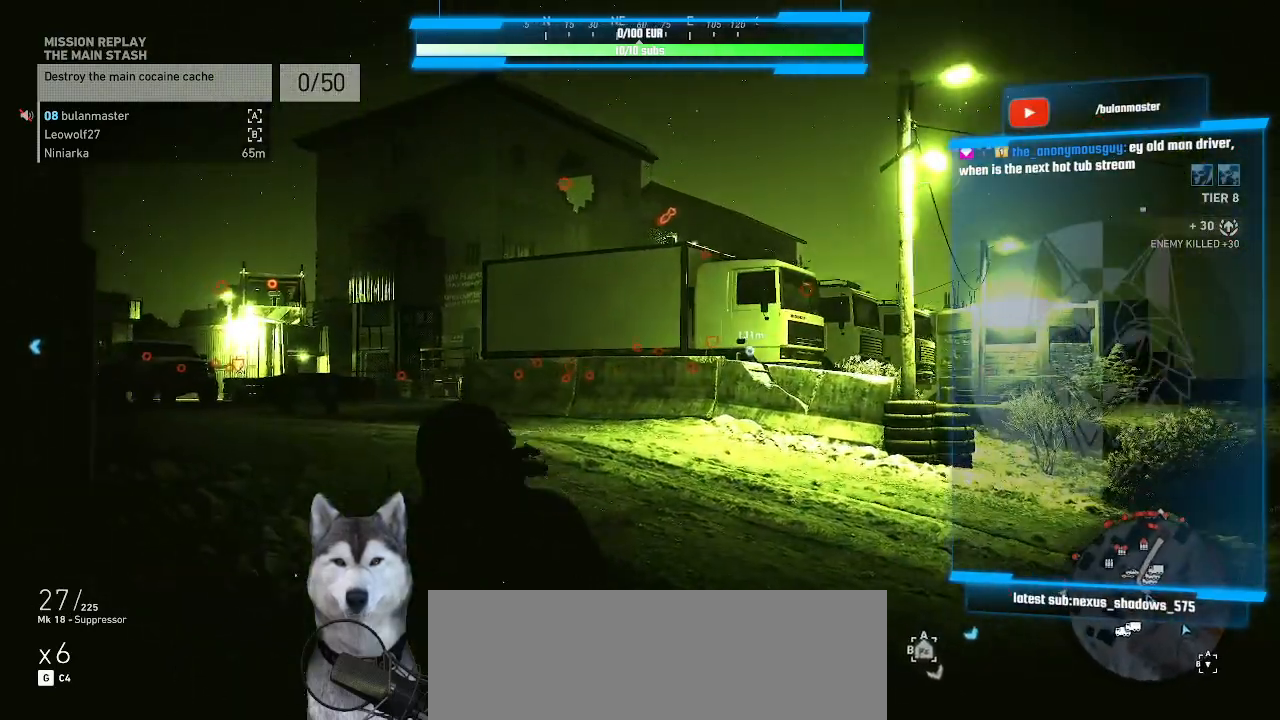
Gameplay with keyboard and mouse; each line is a JSON object with the keys and mouse buttons held at the frame after it. "events" lists presses ("down") and releases ("up") of ".", "/", "0", "1", "2", "3", "4", "5", "6", "7", "8", "9", "a", "alt_l", "alt_r", "b", "backslash", "backspace", "c", "caps_lock", "comma", "ctrl_l", "ctrl_r", "d", "e", "equals", "f", "g", "h", "i", "j", "k", "l", "lbracket", "m", "minus", "n", "o", "p", "q", "quote", "r", "rbracket", "return", "s", "semicolon", "shift_l", "shift_r", "space", "t", "tab", "tilde", "u", "v", "w", "x", "y", "z", "mouse_left", "mouse_wheel" and "mouse_right" between this image and that frame as [ms after this image, input, new state], when the widget could be followed in between. "mouse_left", "mouse_wheel", "mouse_right" = the "left", "wheel", "right" buttons of the "mouse" list. No other keys are recorded. "wheel" means that the mouse wheel is clicked or scrolled. Not read: mouse_move.
{"keys": [], "mouse": [], "events": [[267, "s", "up"], [300, "a", "up"]]}
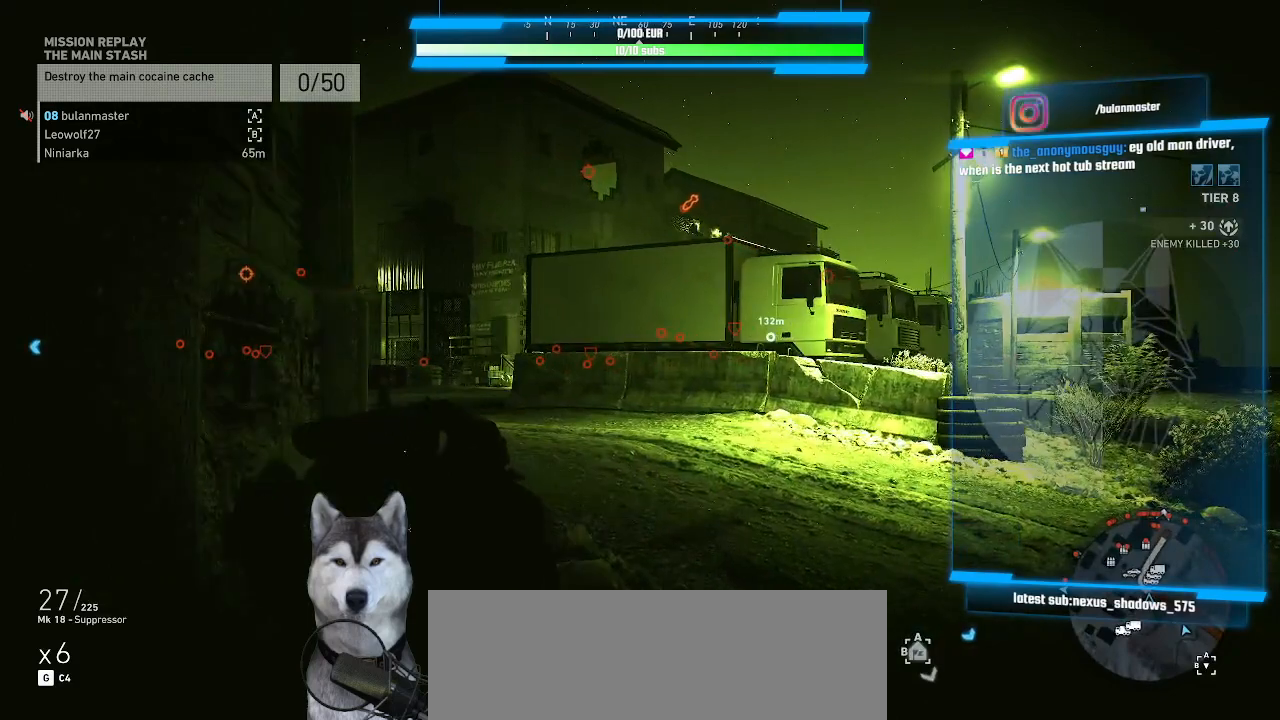
{"keys": [], "mouse": [], "events": []}
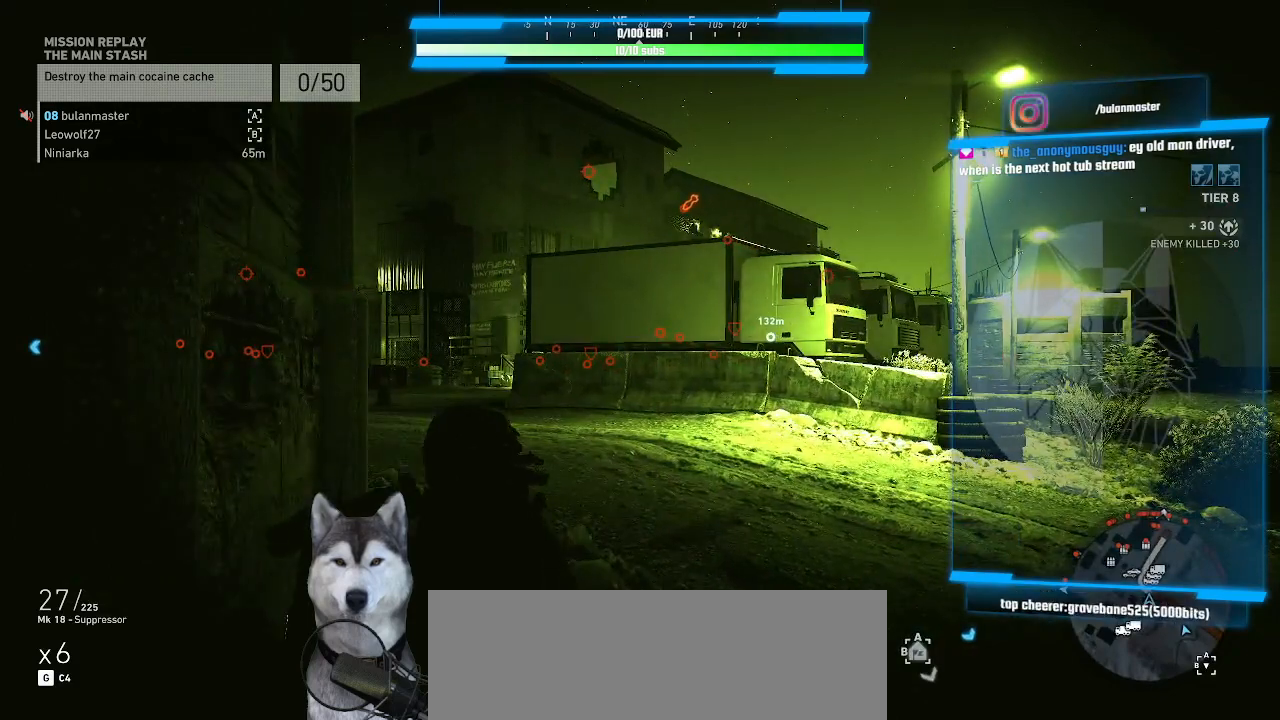
{"keys": [], "mouse": [], "events": []}
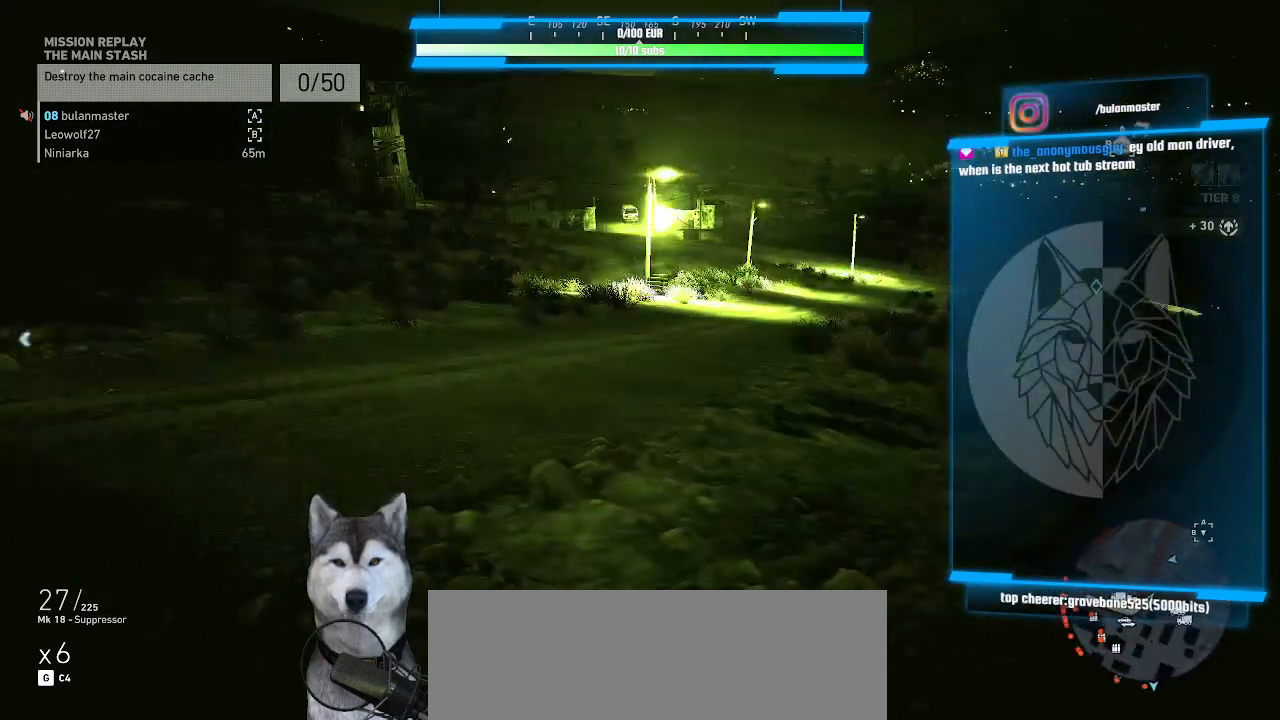
{"keys": [], "mouse": [], "events": []}
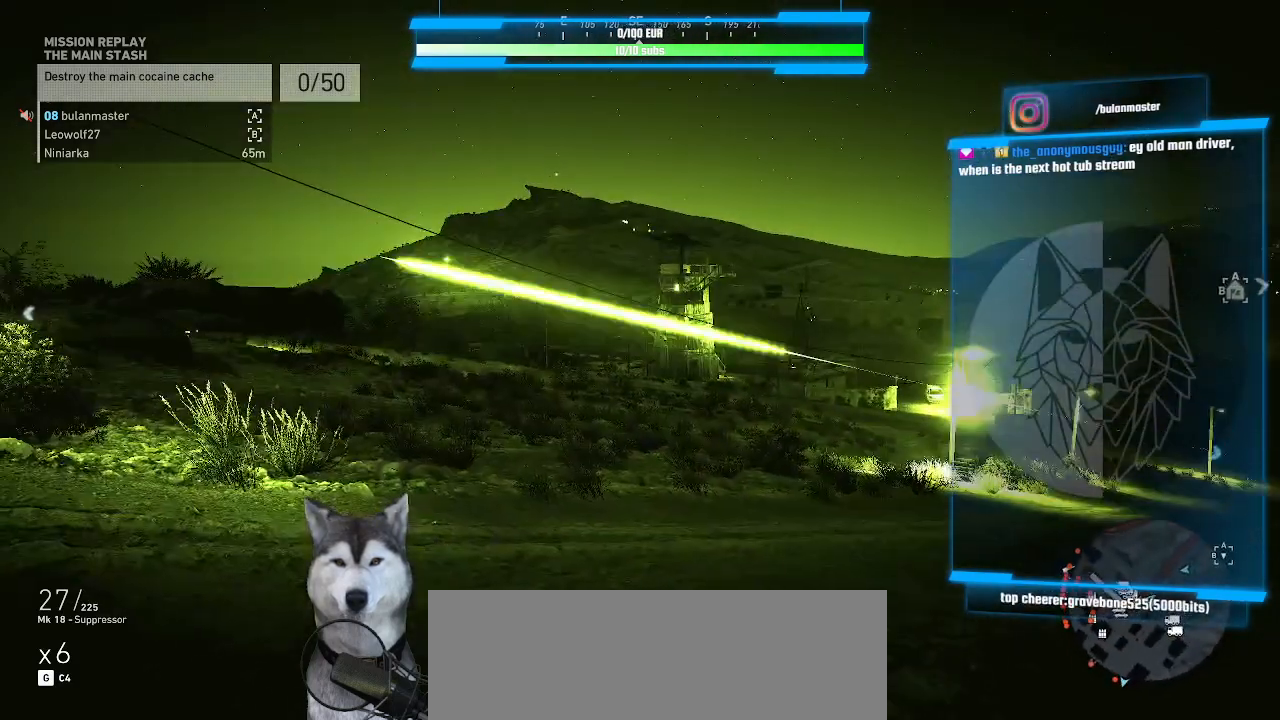
{"keys": [], "mouse": [], "events": []}
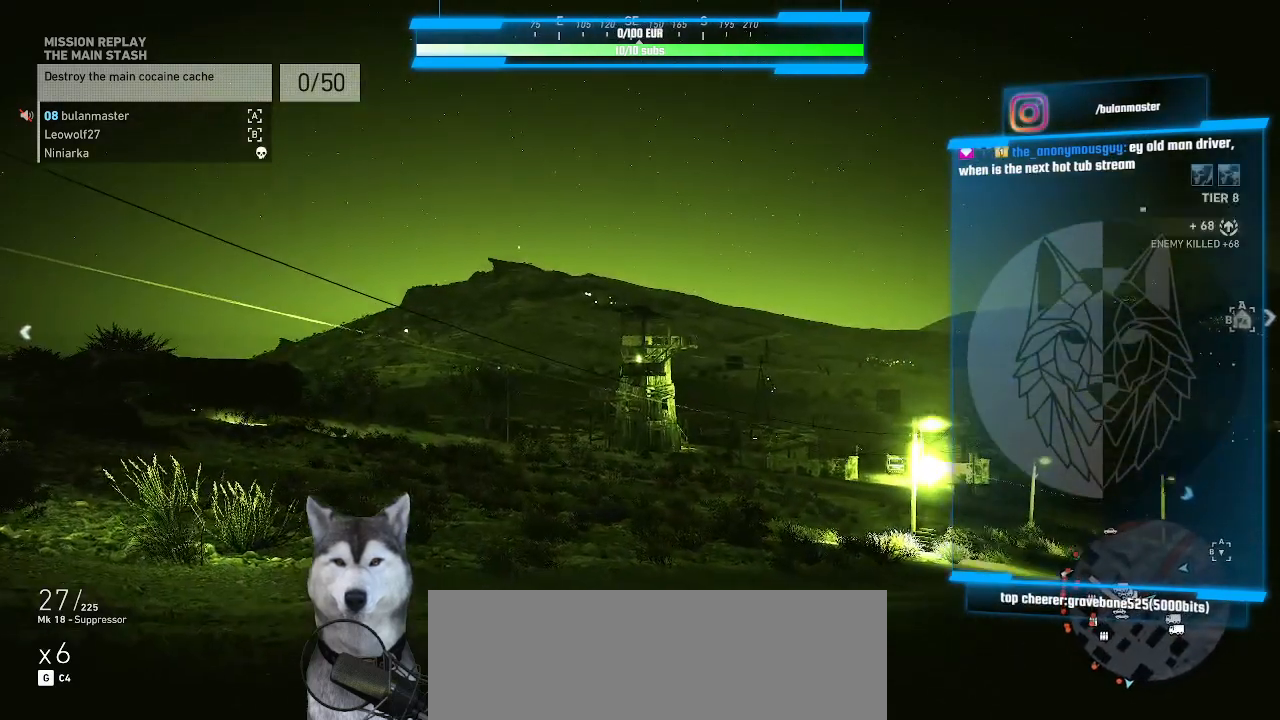
{"keys": [], "mouse": ["right"], "events": [[67, "mouse_right", "down"]]}
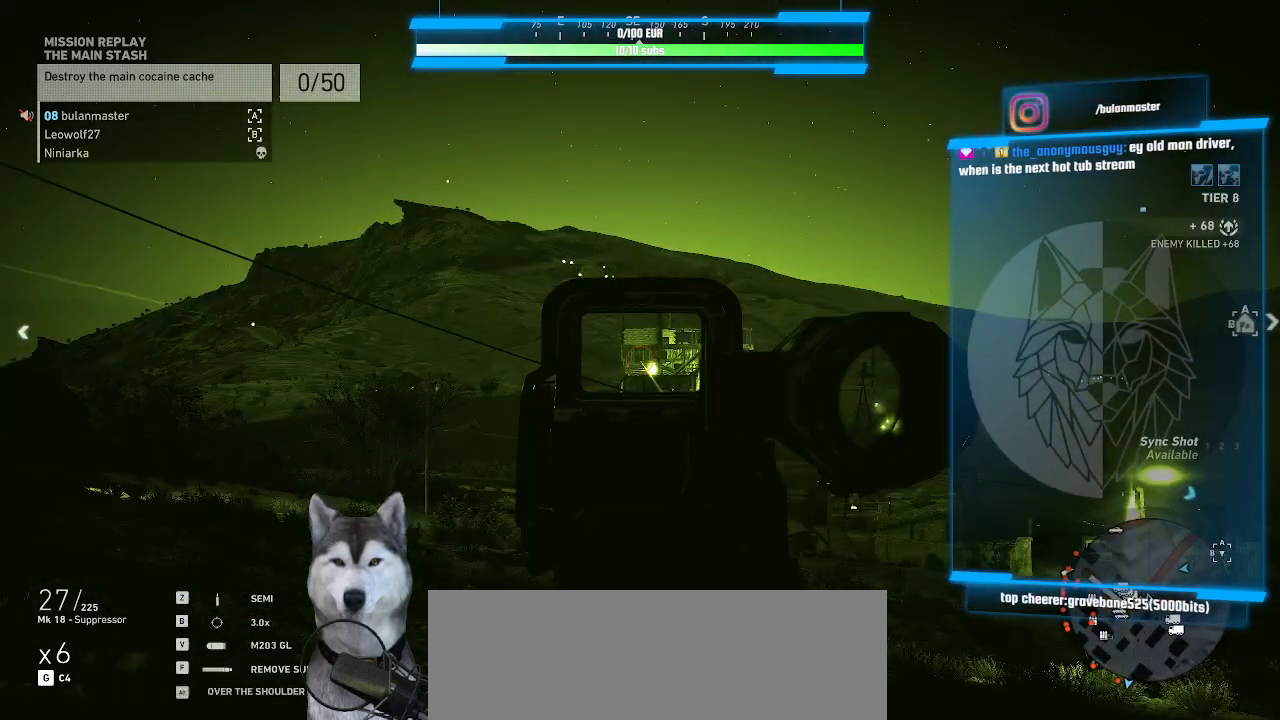
{"keys": [], "mouse": ["right"], "events": []}
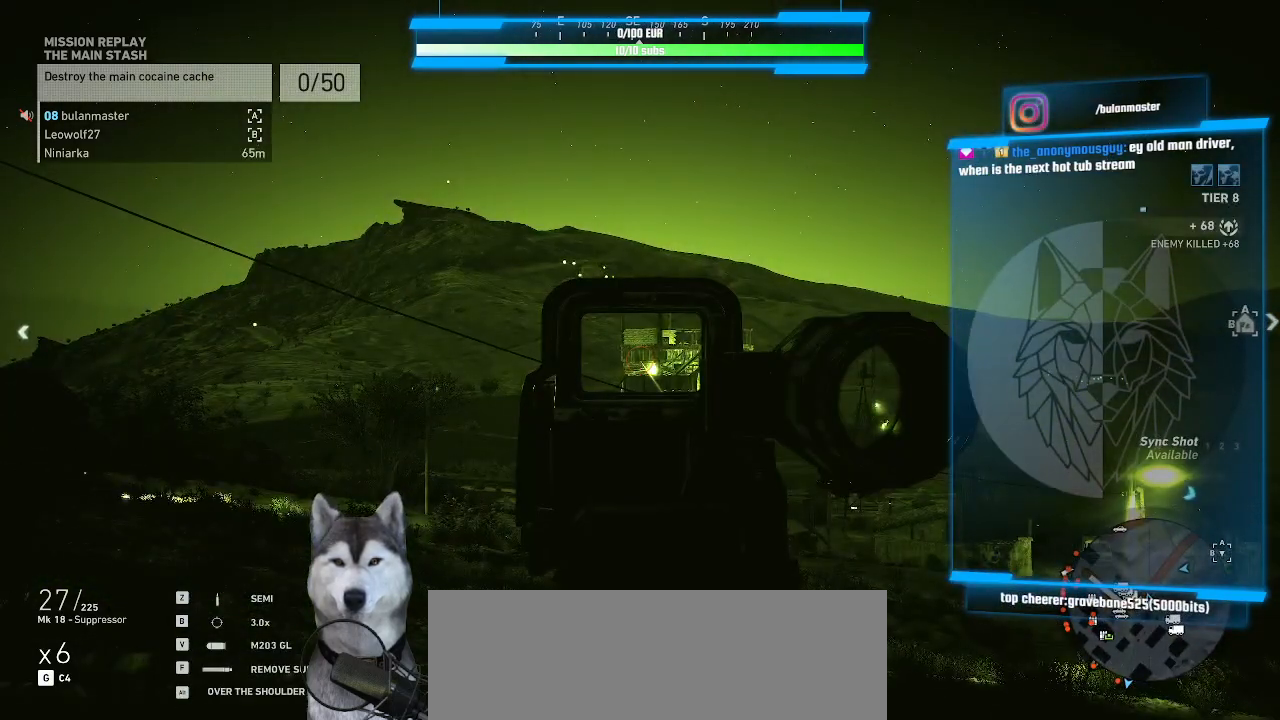
{"keys": [], "mouse": ["right"], "events": [[34, "q", "down"], [100, "q", "up"]]}
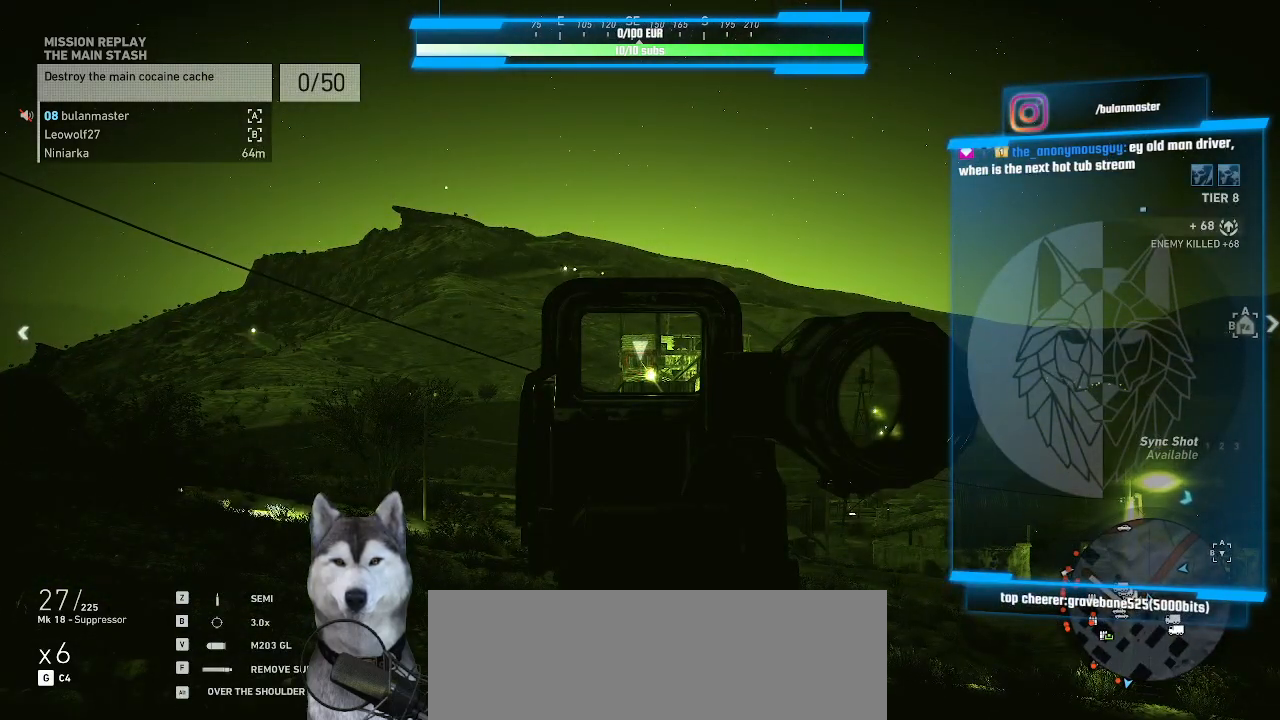
{"keys": [], "mouse": ["right"], "events": []}
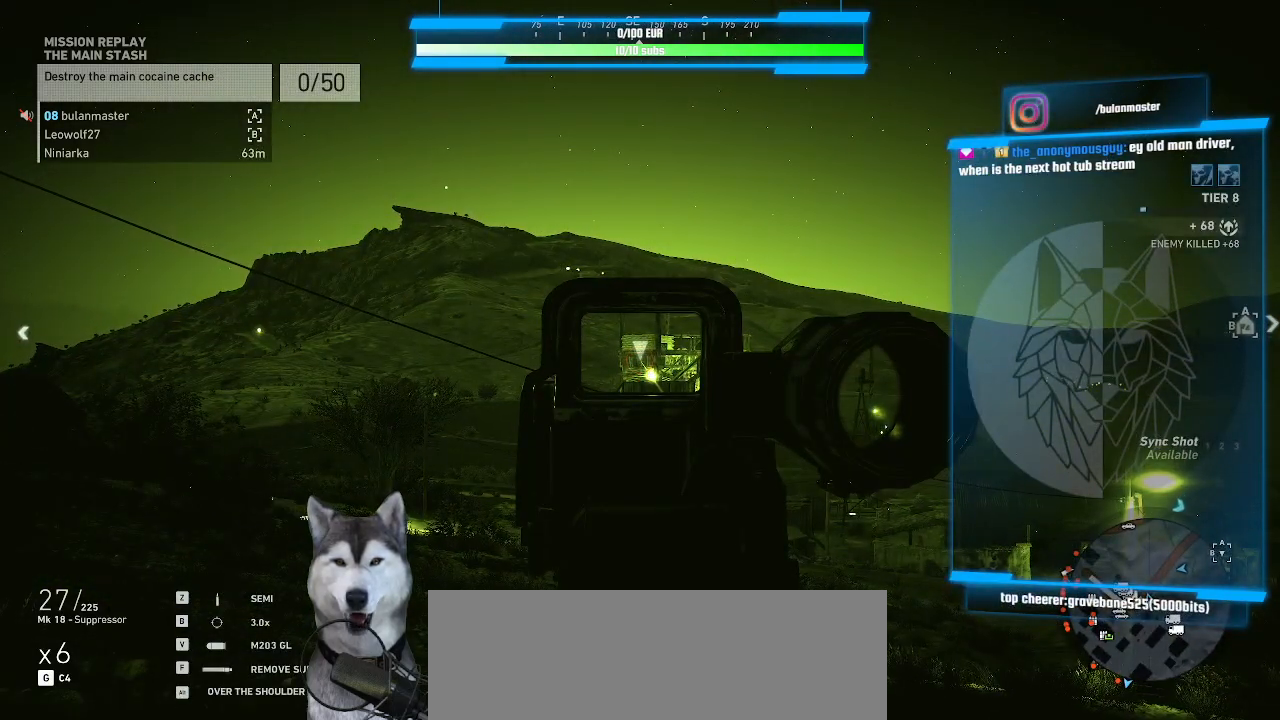
{"keys": [], "mouse": ["right"], "events": []}
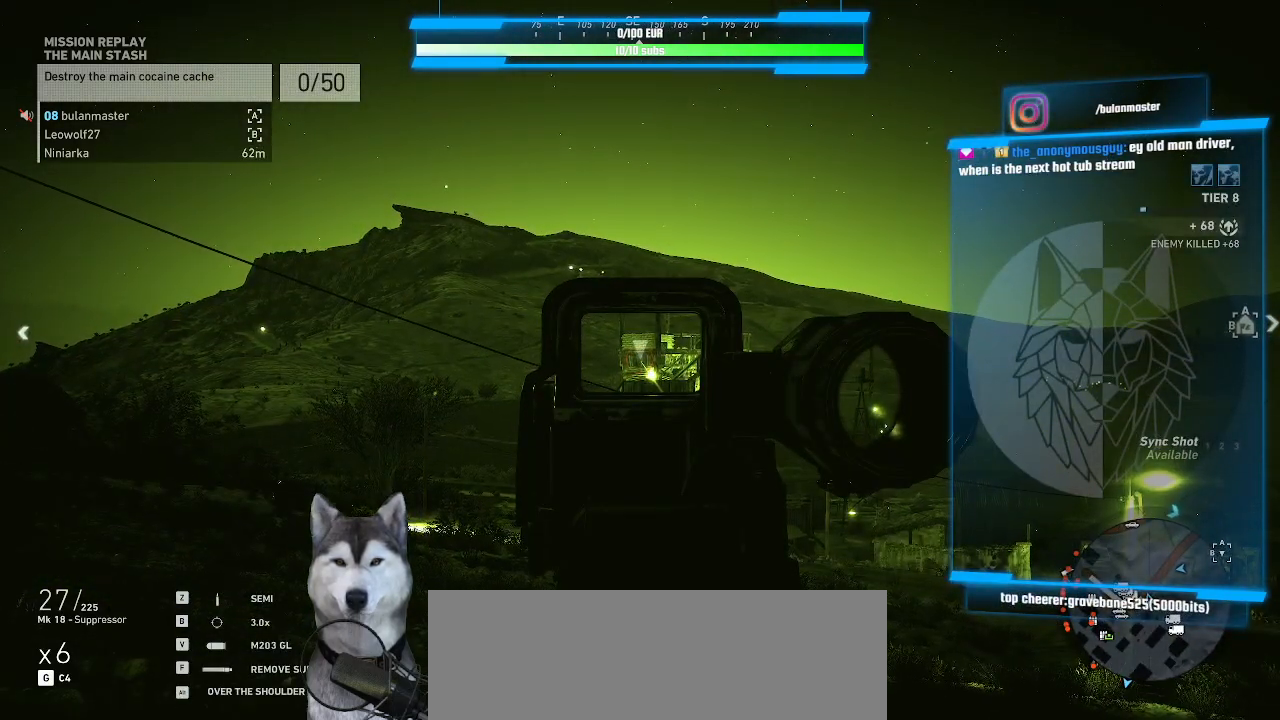
{"keys": [], "mouse": ["right"], "events": []}
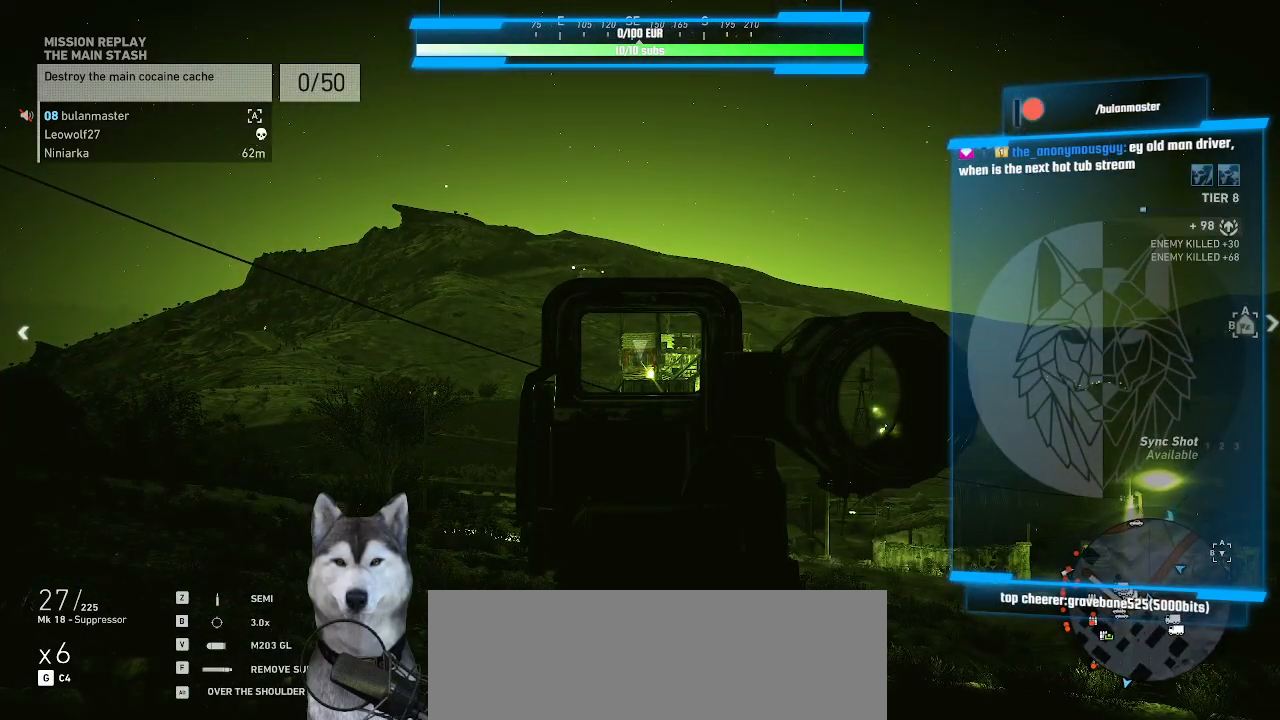
{"keys": [], "mouse": ["right"], "events": []}
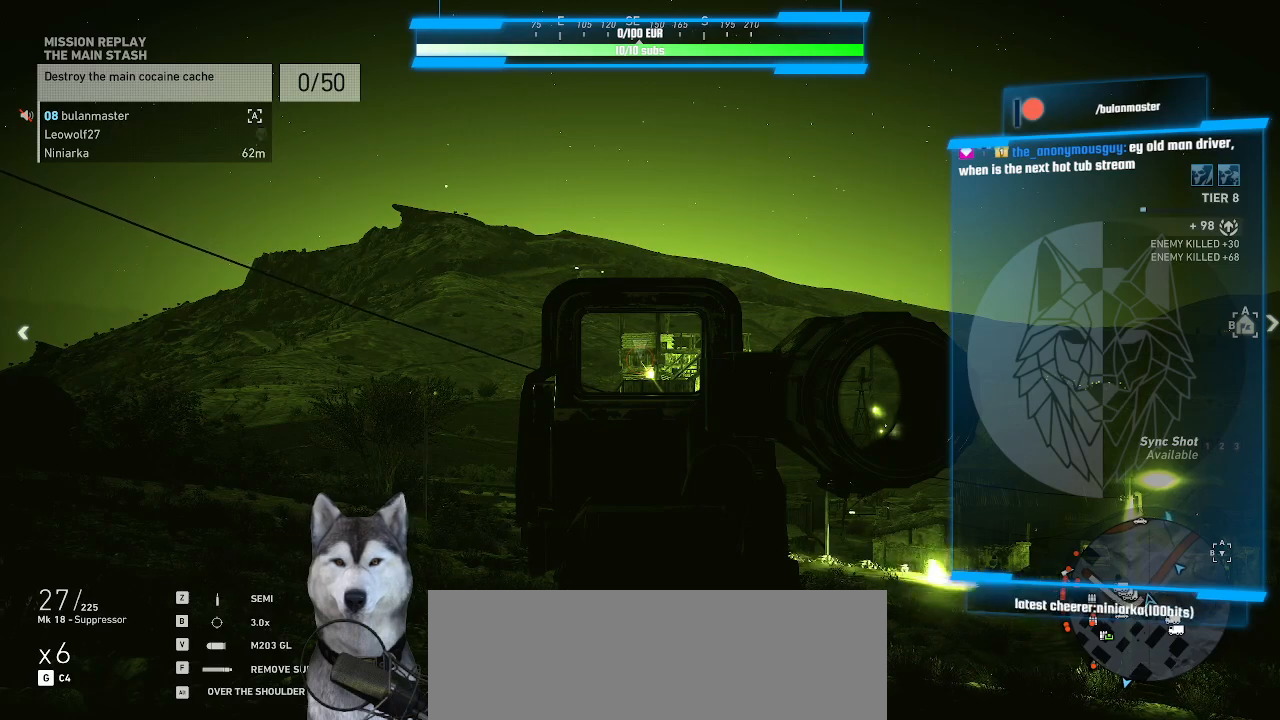
{"keys": [], "mouse": ["right"], "events": []}
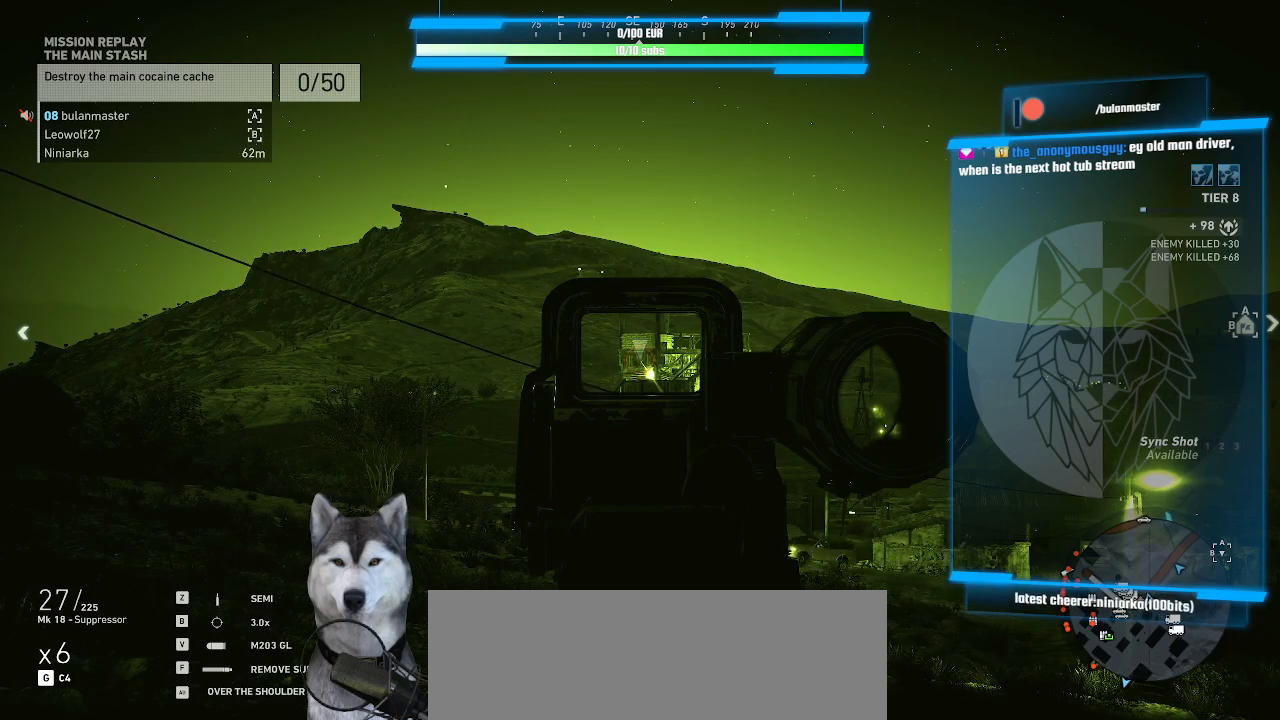
{"keys": [], "mouse": ["right"], "events": []}
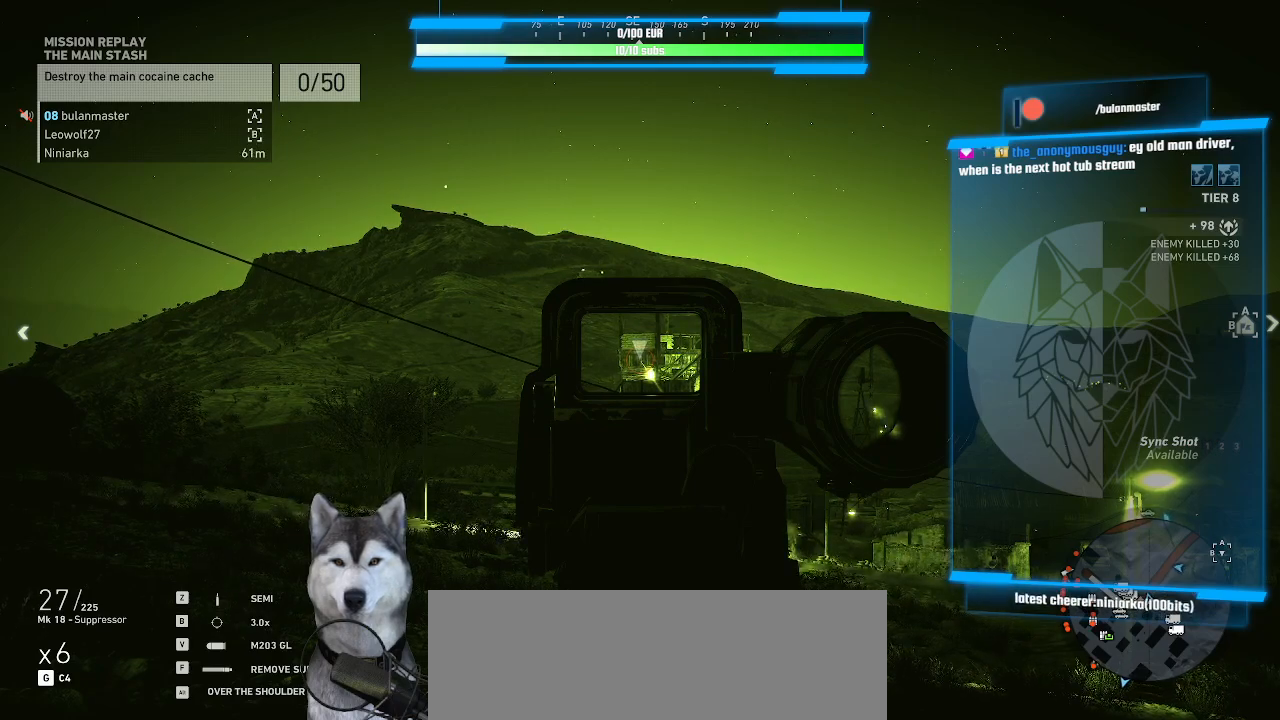
{"keys": [], "mouse": [], "events": [[67, "mouse_right", "up"]]}
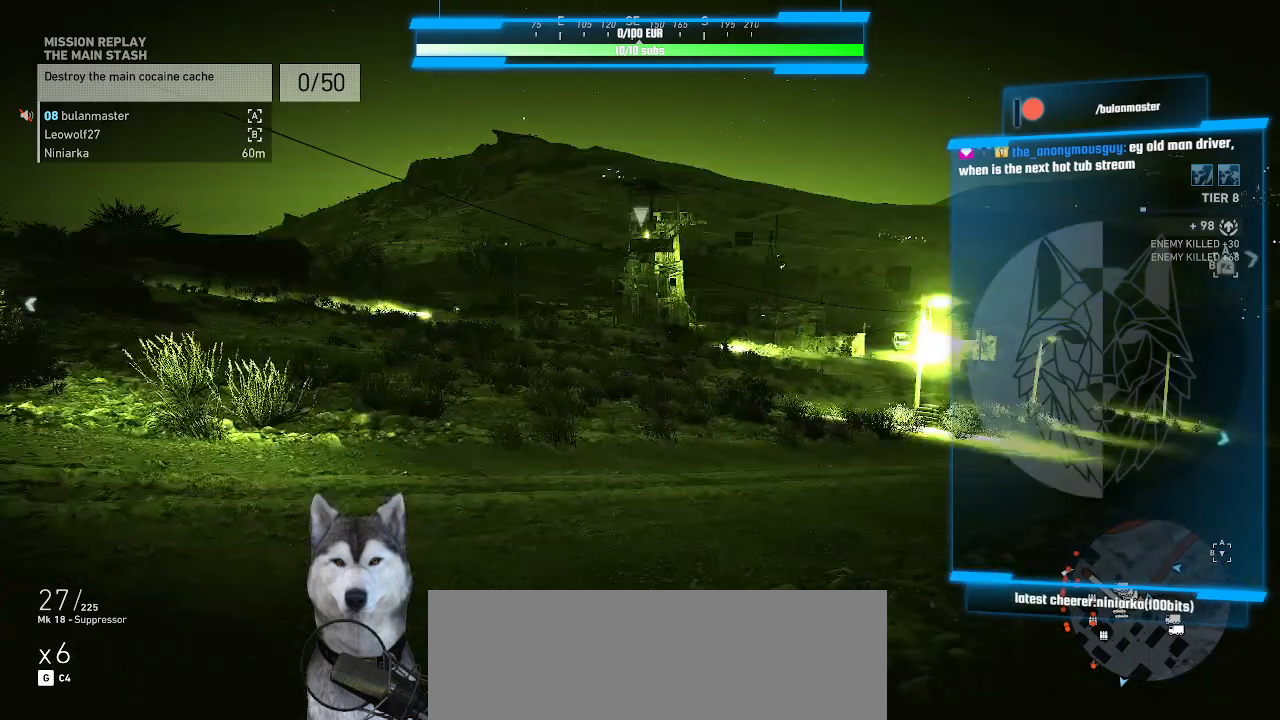
{"keys": [], "mouse": [], "events": []}
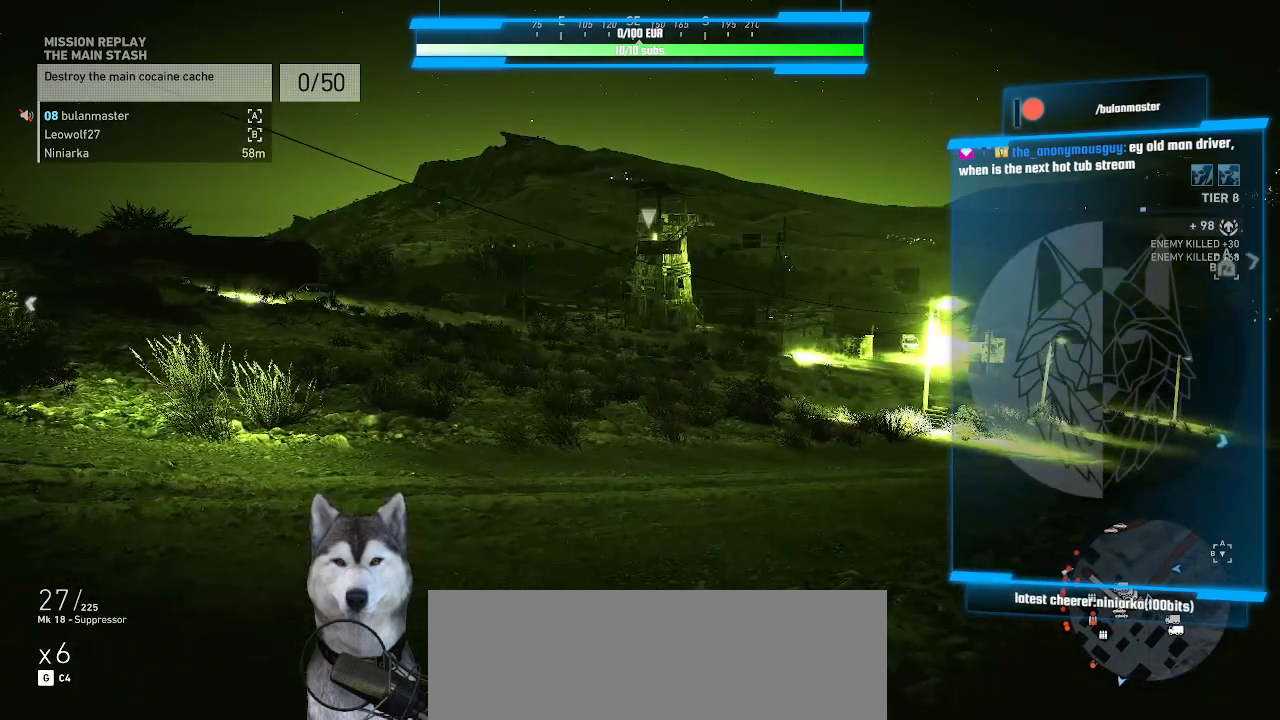
{"keys": [], "mouse": [], "events": []}
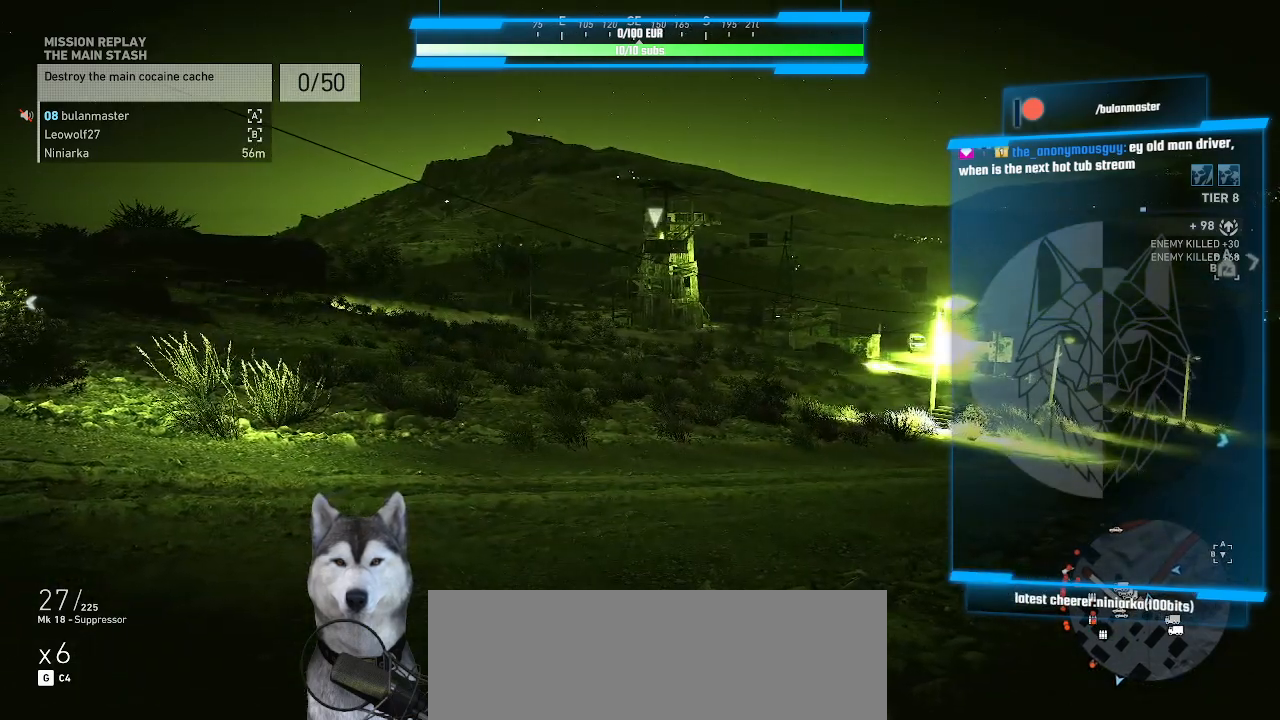
{"keys": [], "mouse": [], "events": []}